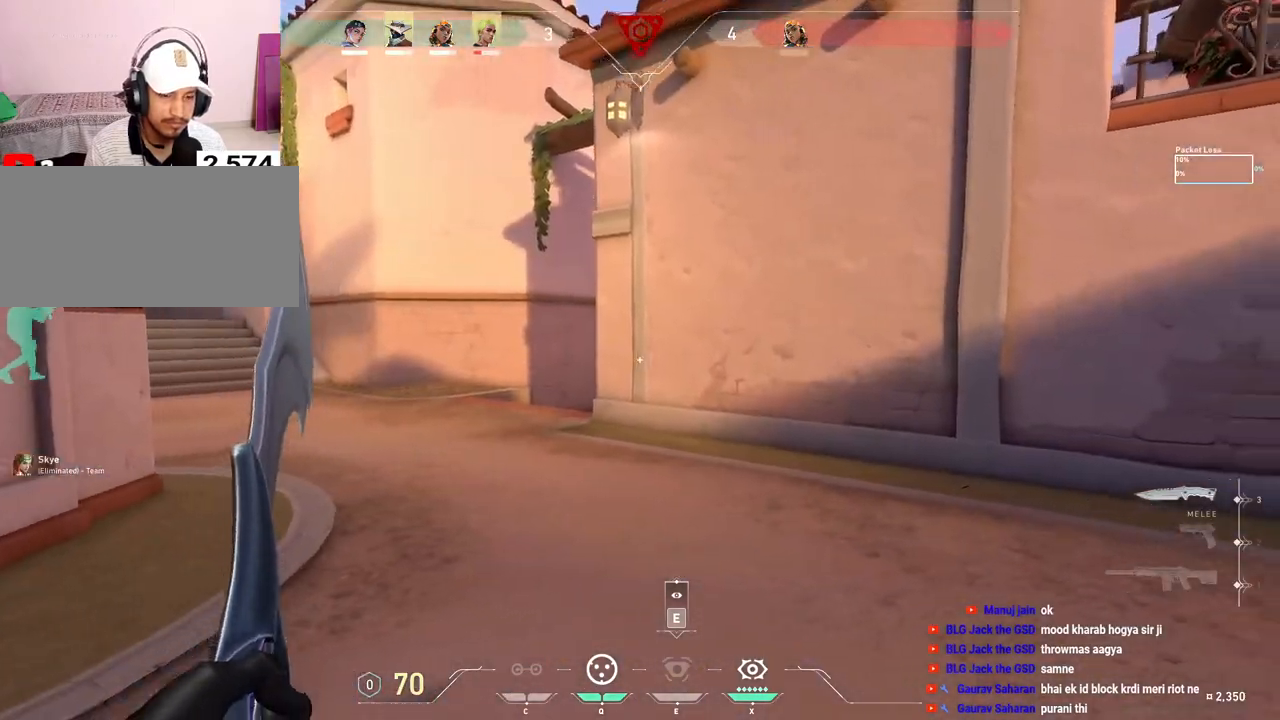
Gameplay with keyboard and mouse; each line is a JSON object with the keys and mouse buttons held at the frame after it. "events" lists presses ("down") and releases ("up") of "a", "ctrl", "d", "e", "f", "q", "r", "s", "shift", "space", "tab", "w", "mouse_left", "mouse_wheel", "mouse_right", "mouse_mb4" and "mouse_mb5" between this image and that frame as [ms after this image, input, new state], when the widget could be followed in between. "mouse_left", "mouse_wheel", "mouse_right", "mouse_mb4", "mouse_mb5" = the "left", "wheel", "right", "mb4", "mb5" buttons of the "mouse" list. No other keys are recorded. "wheel" means that the mouse wheel is clicked or scrolled. Mouse movement is not recorded.
{"keys": ["d", "shift", "w"], "mouse": [], "events": [[367, "w", "down"]]}
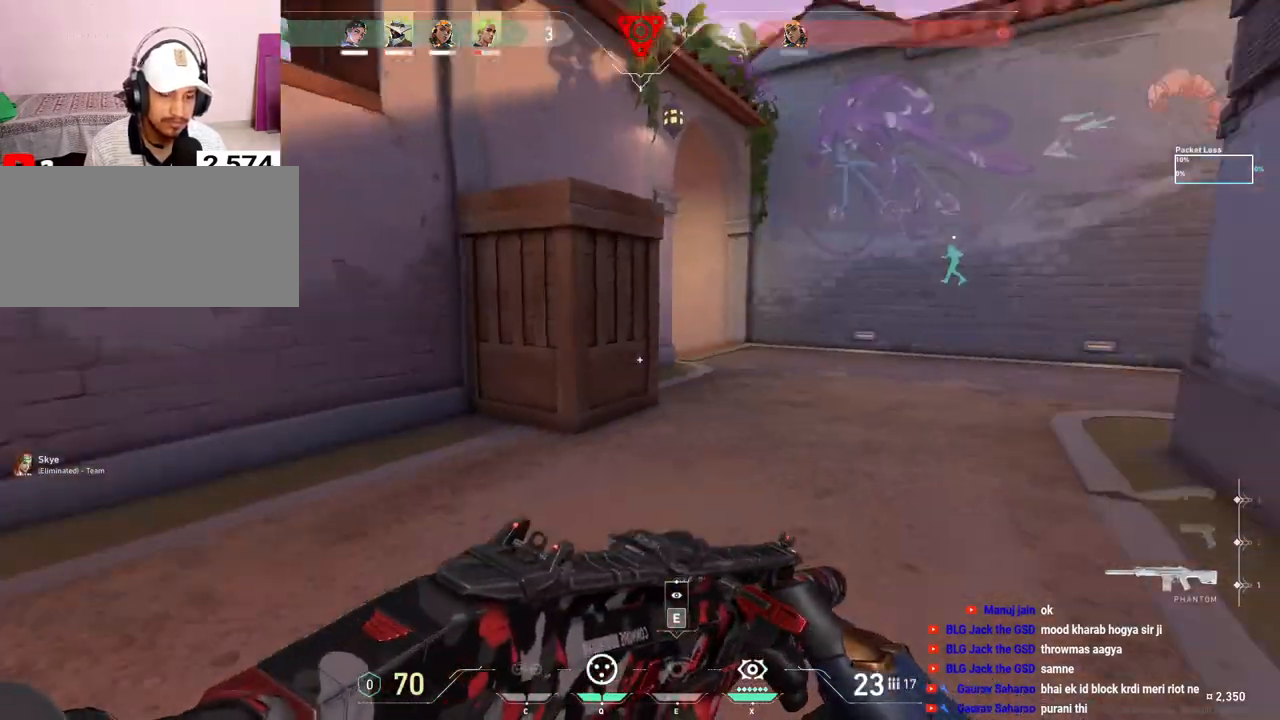
{"keys": ["shift", "w"], "mouse": [], "events": [[17, "d", "up"]]}
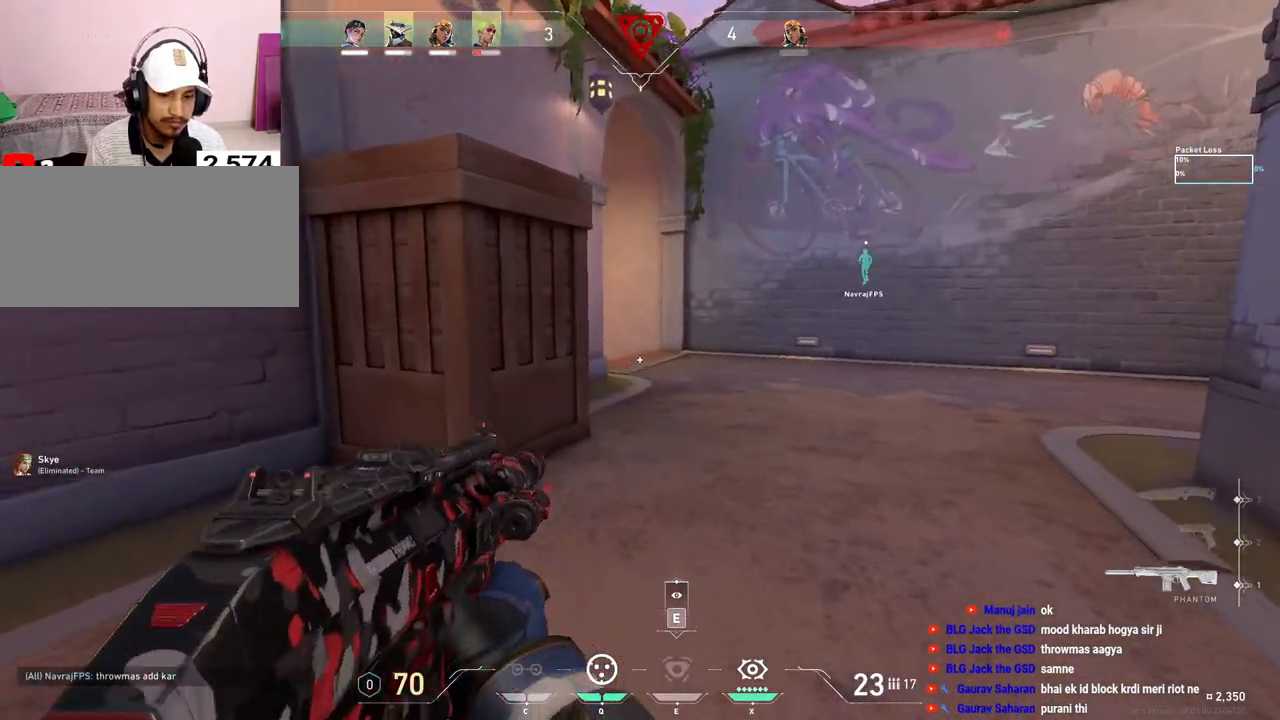
{"keys": ["shift", "w"], "mouse": [], "events": []}
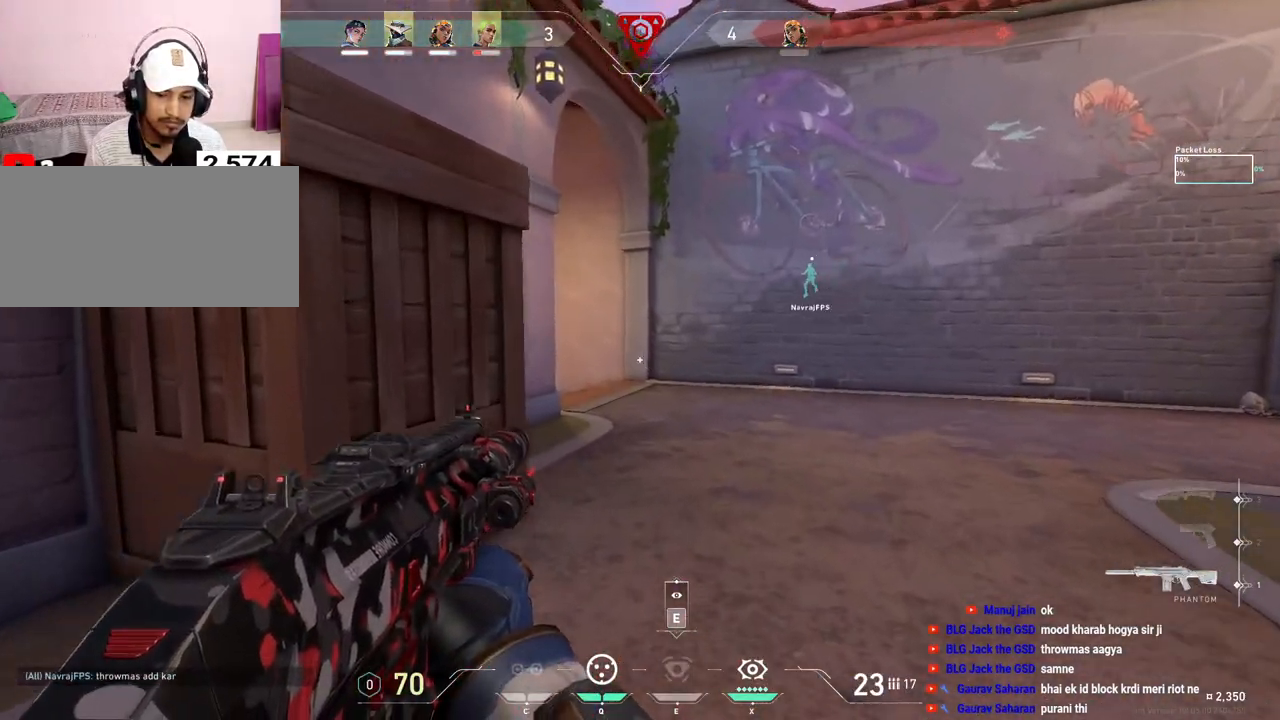
{"keys": ["a", "shift"], "mouse": [], "events": [[400, "a", "down"], [467, "w", "up"]]}
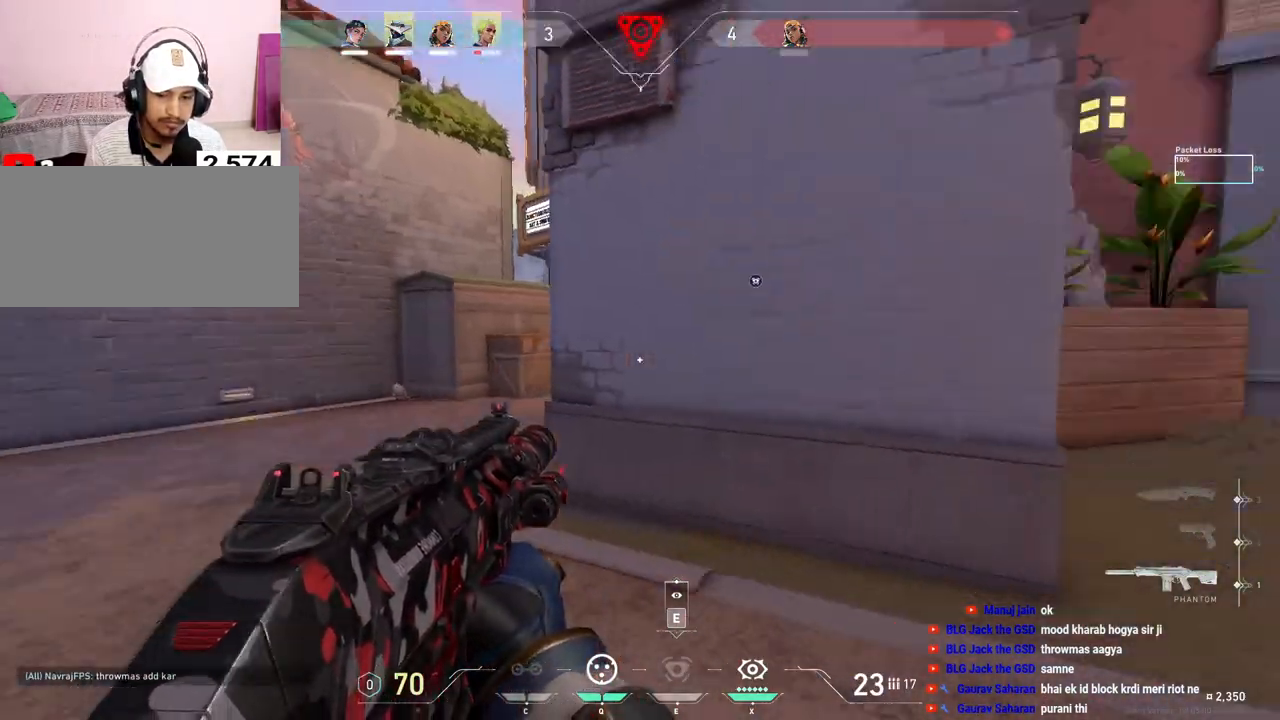
{"keys": ["a", "shift"], "mouse": [], "events": []}
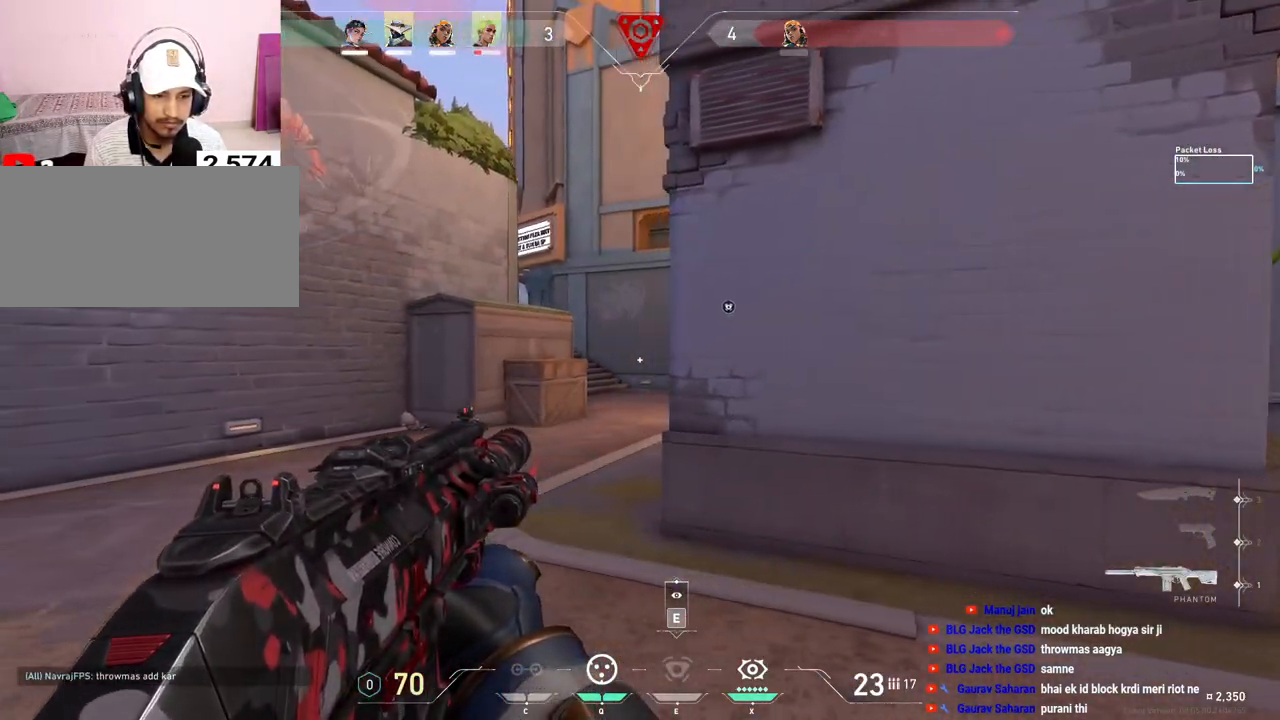
{"keys": ["shift", "w"], "mouse": [], "events": [[83, "w", "down"], [150, "a", "up"]]}
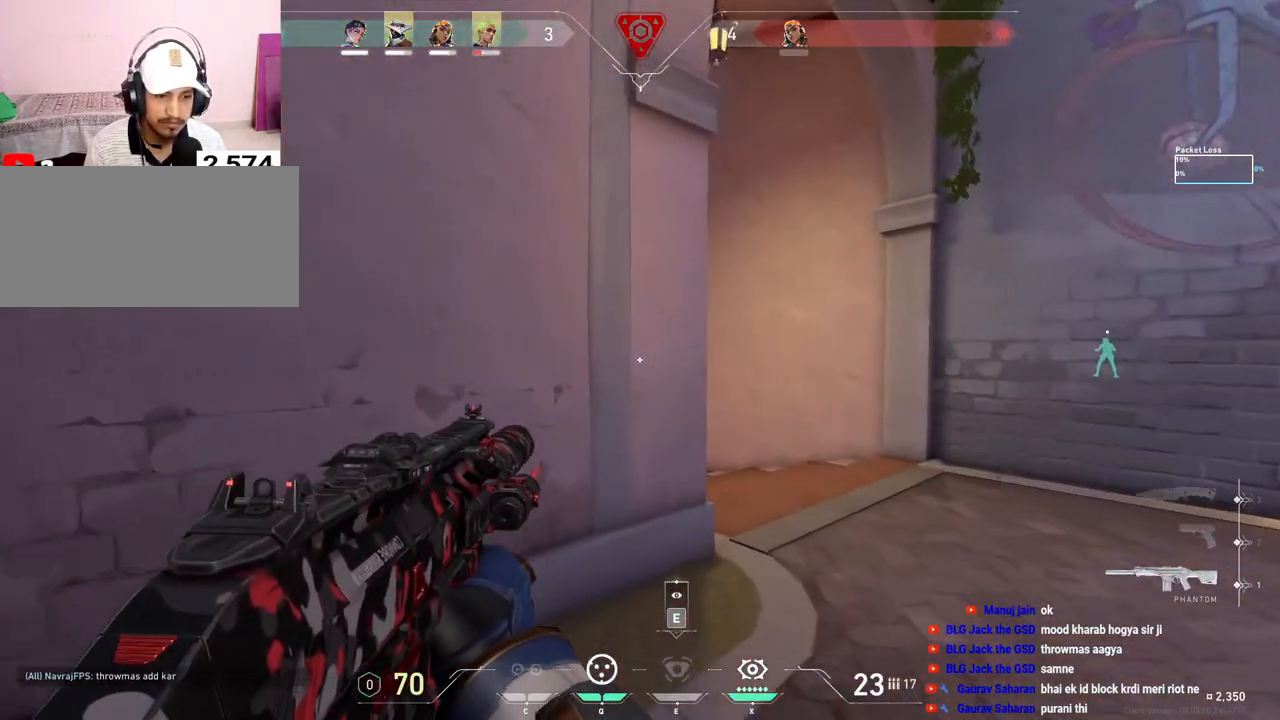
{"keys": ["d", "shift", "w"], "mouse": [], "events": [[133, "d", "down"]]}
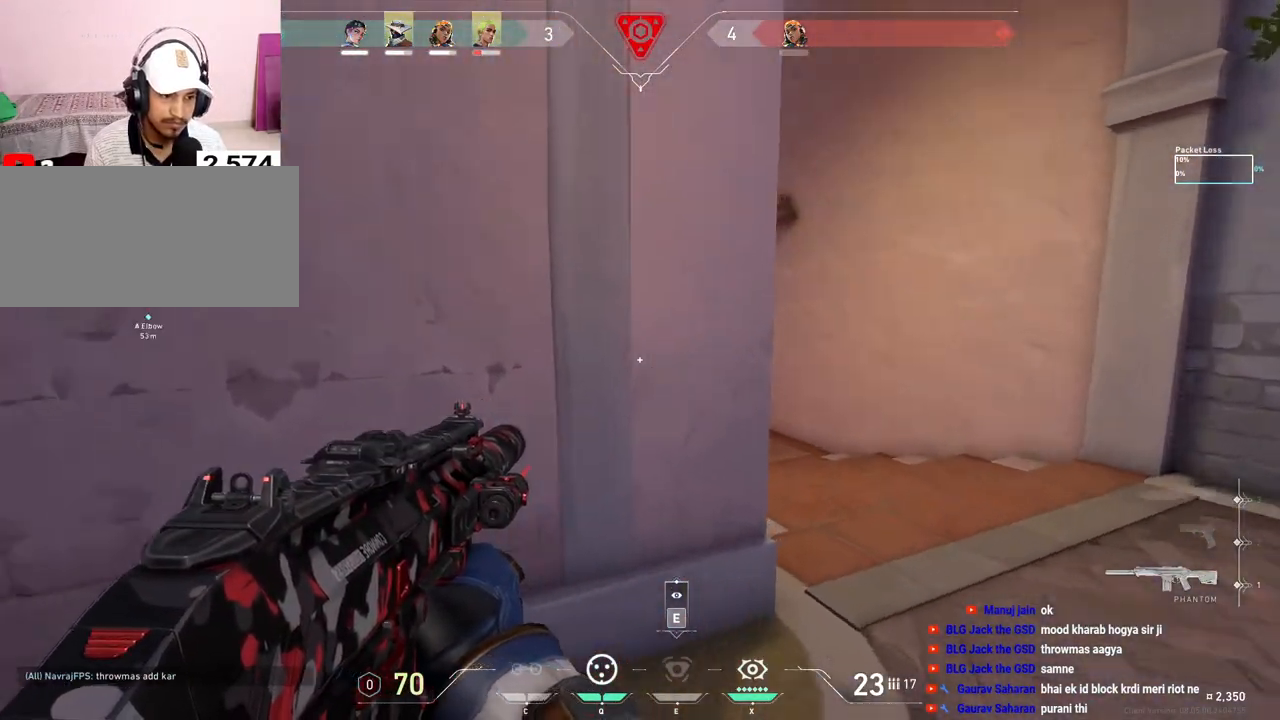
{"keys": ["d", "shift", "w"], "mouse": [], "events": []}
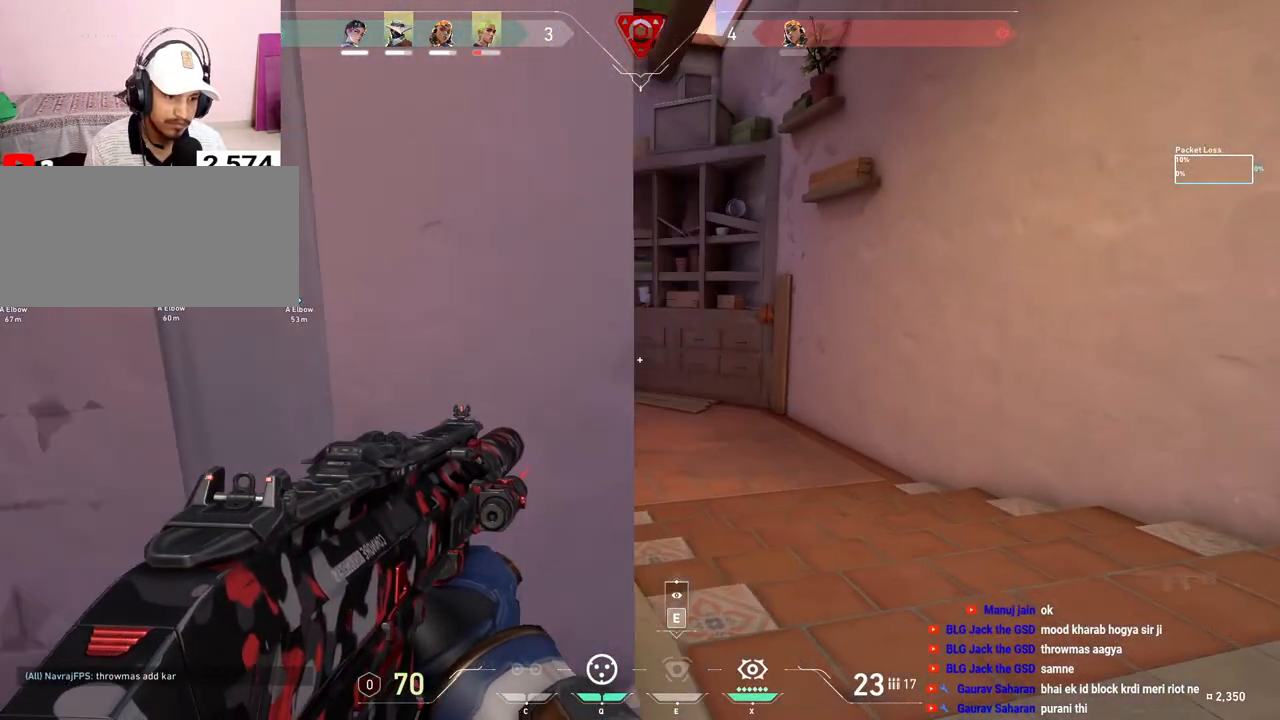
{"keys": ["d", "shift", "w"], "mouse": [], "events": []}
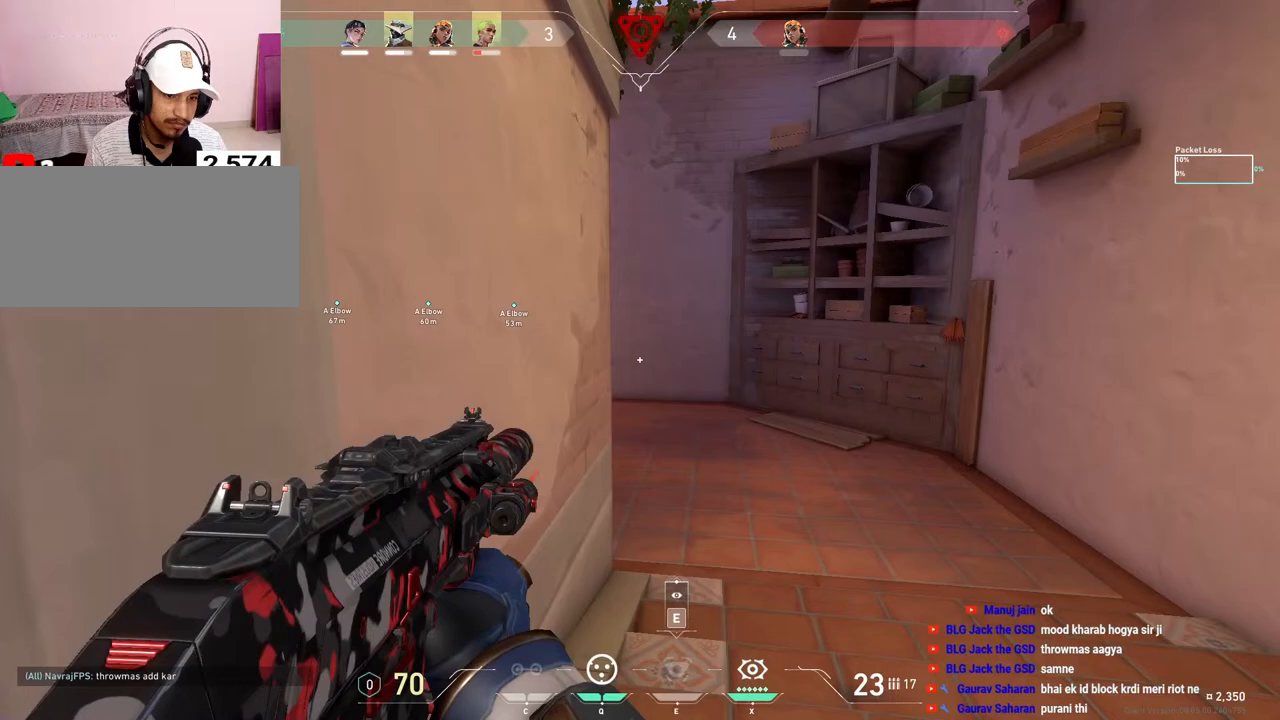
{"keys": ["d", "shift"], "mouse": [], "events": [[467, "w", "up"]]}
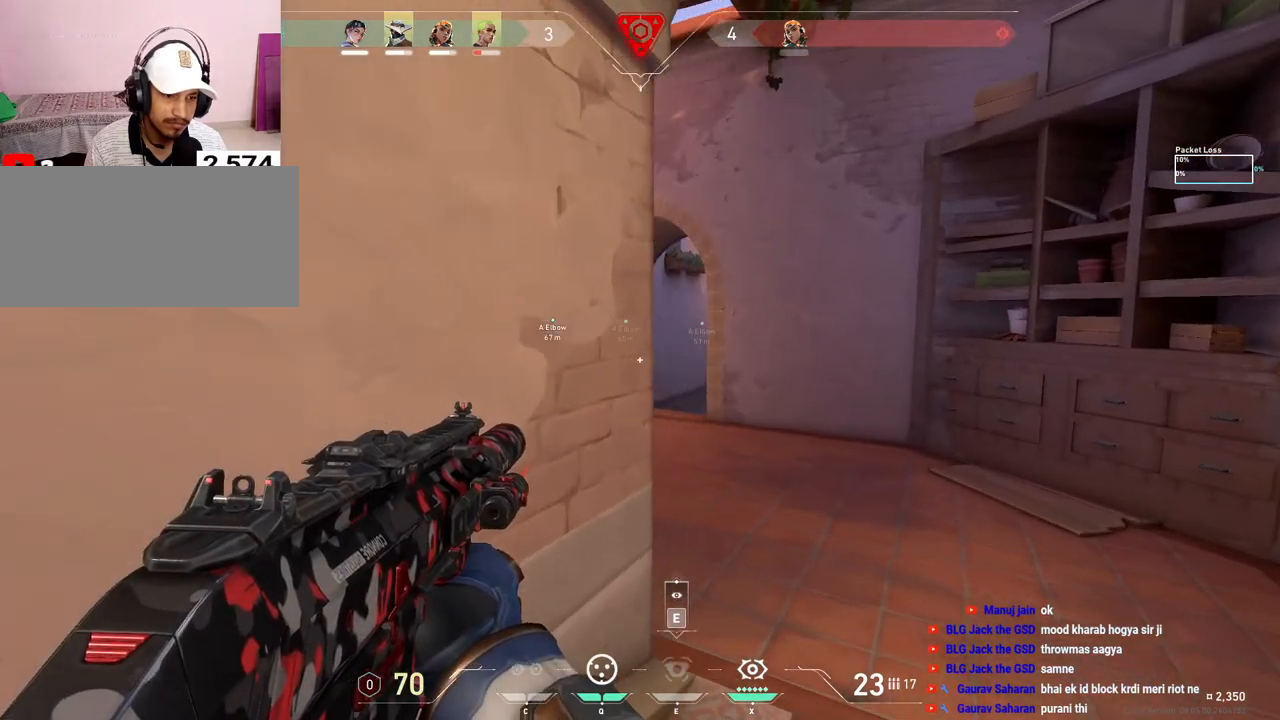
{"keys": ["d"], "mouse": [], "events": [[183, "w", "down"], [300, "shift", "up"], [383, "w", "up"]]}
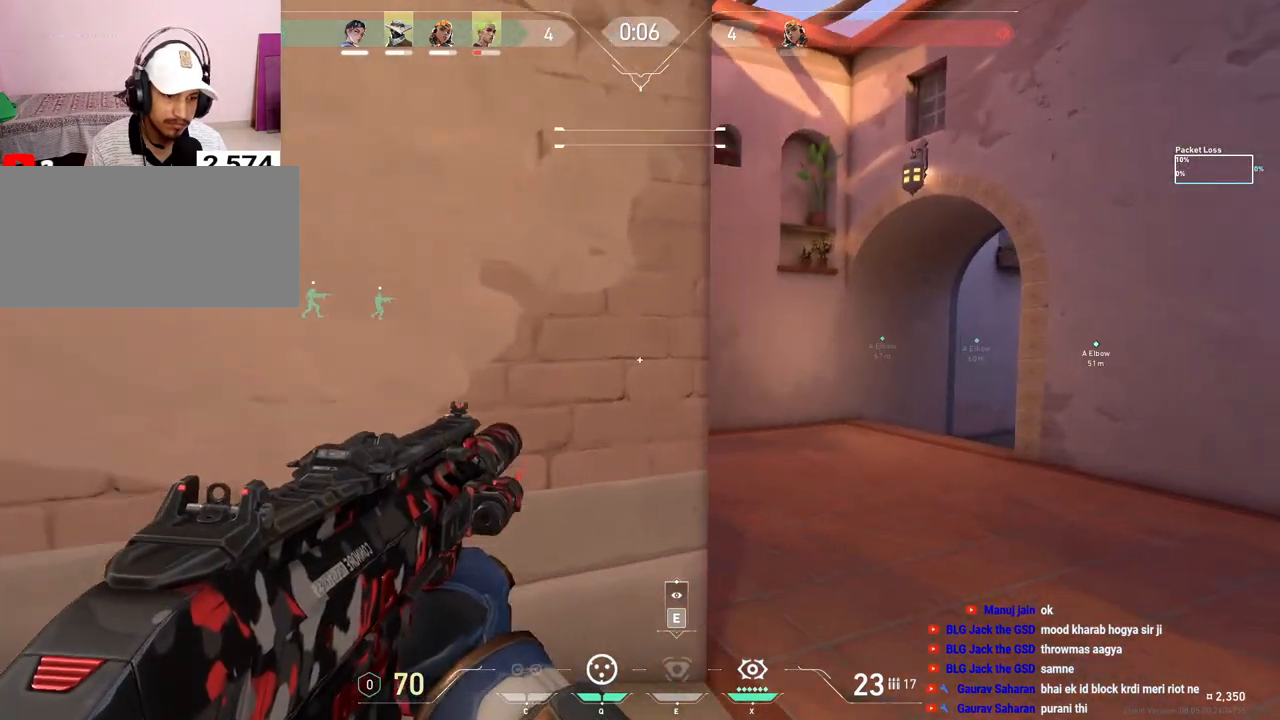
{"keys": ["d", "shift"], "mouse": [], "events": [[417, "shift", "down"]]}
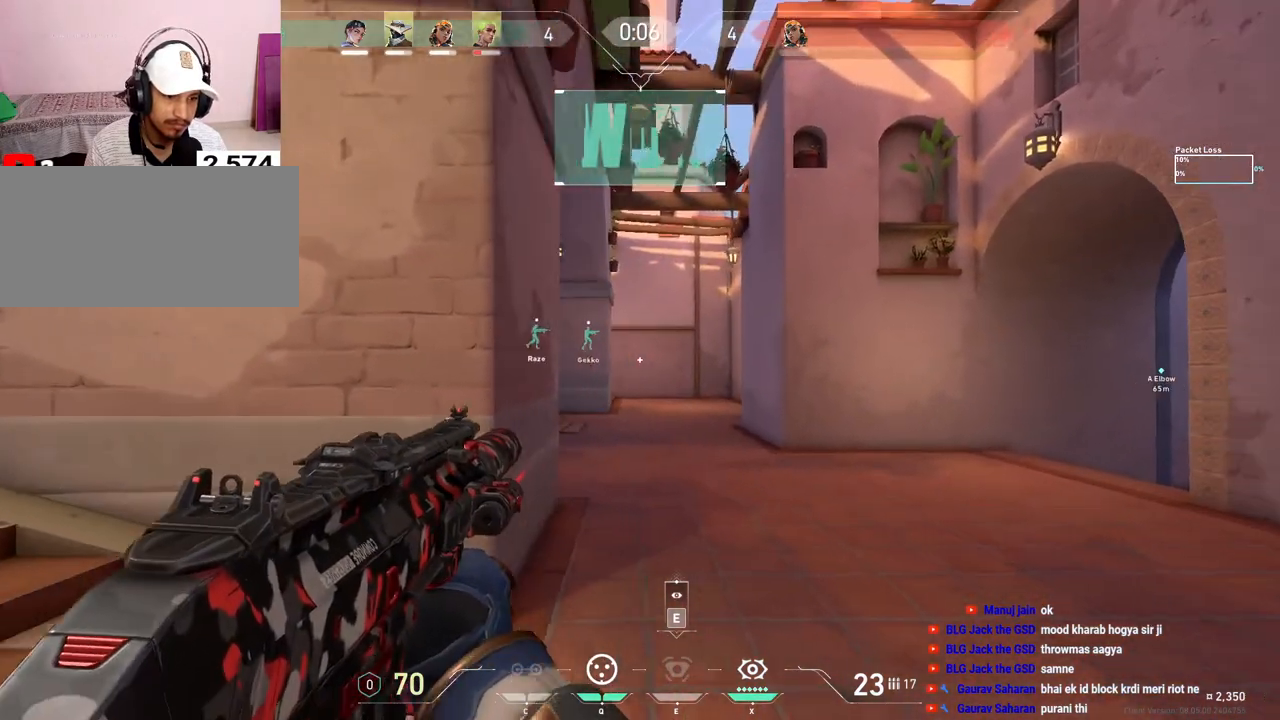
{"keys": ["d", "shift"], "mouse": [], "events": []}
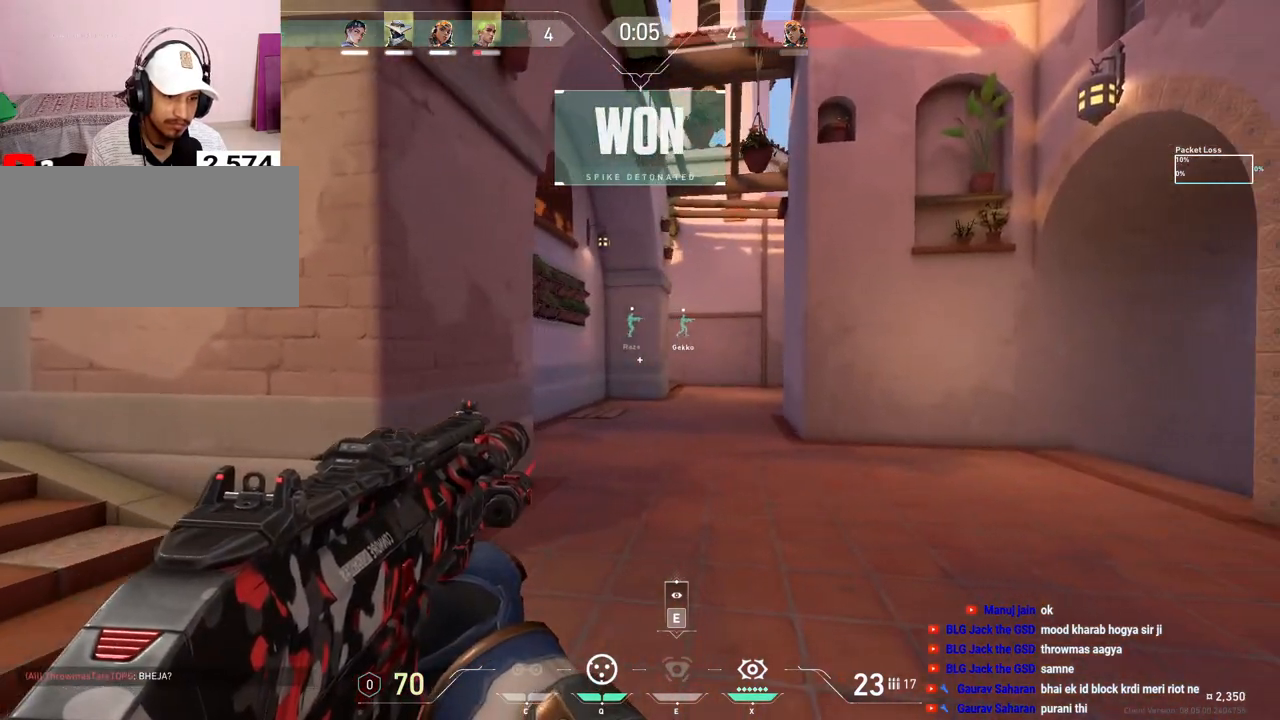
{"keys": ["d", "shift", "w"], "mouse": [], "events": [[417, "w", "down"]]}
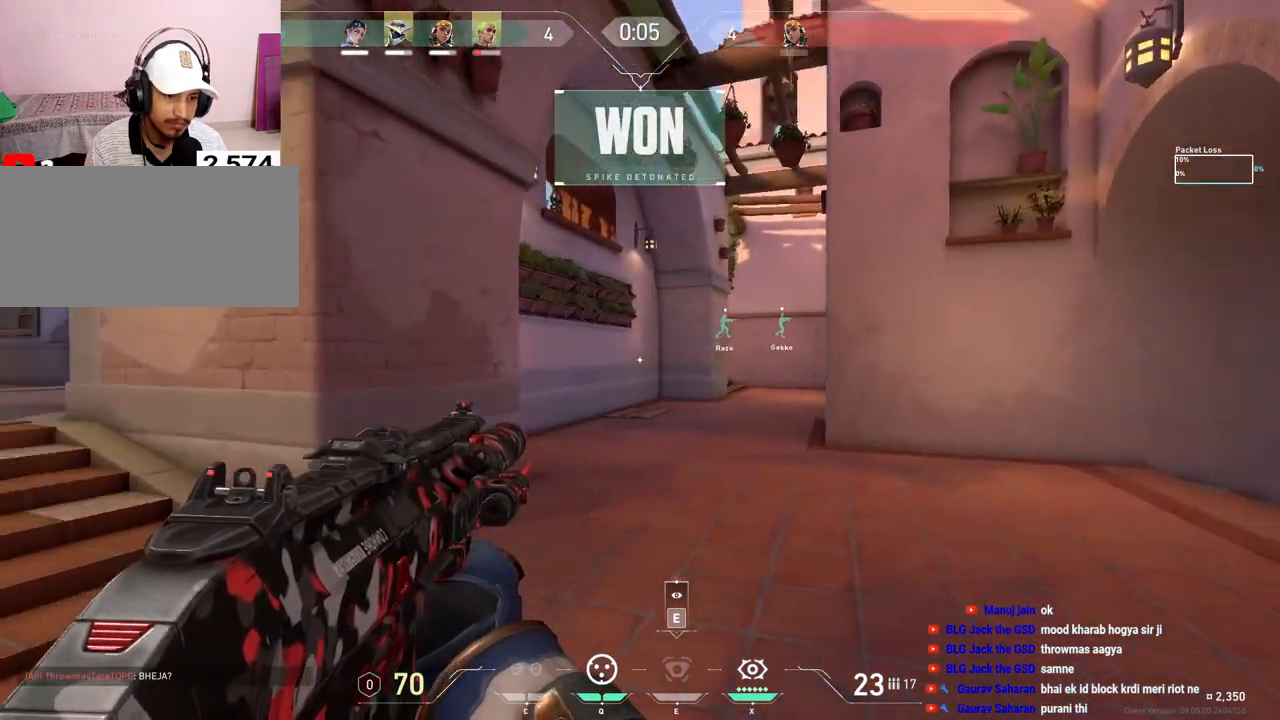
{"keys": ["d", "shift"], "mouse": [], "events": [[67, "w", "up"]]}
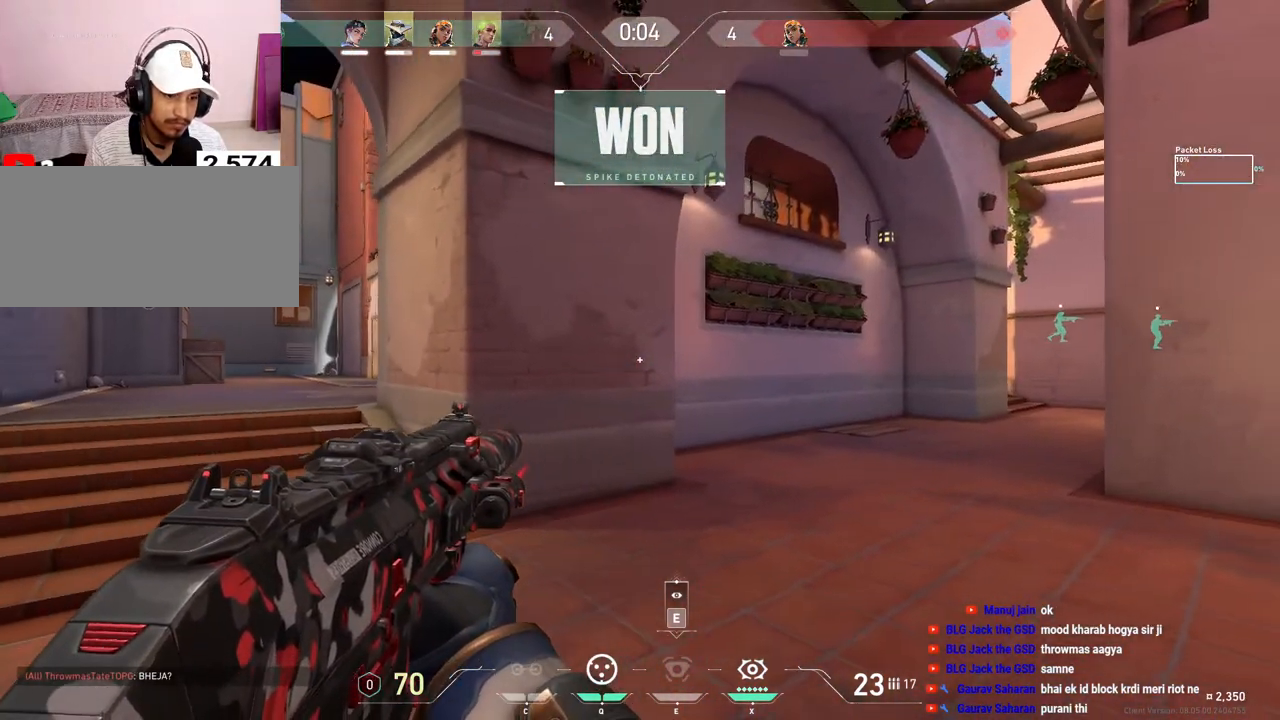
{"keys": ["d", "shift"], "mouse": [], "events": []}
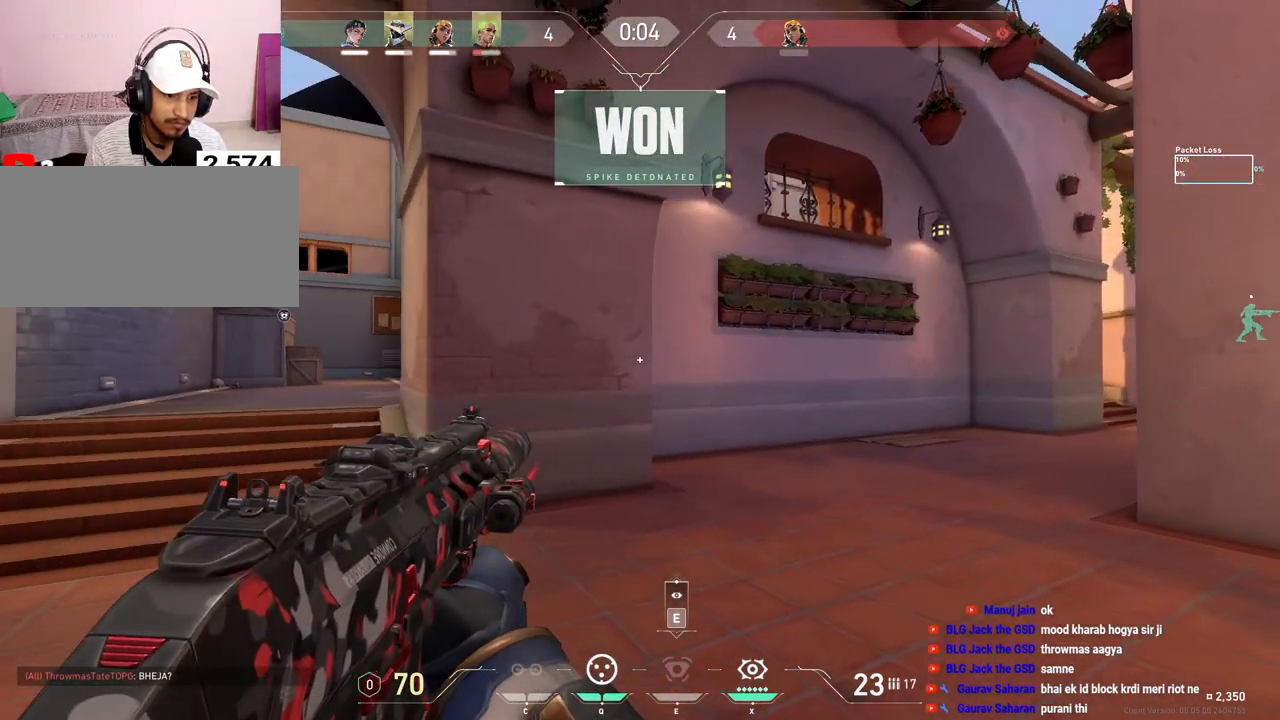
{"keys": ["shift", "w"], "mouse": [], "events": [[400, "w", "down"], [433, "d", "up"]]}
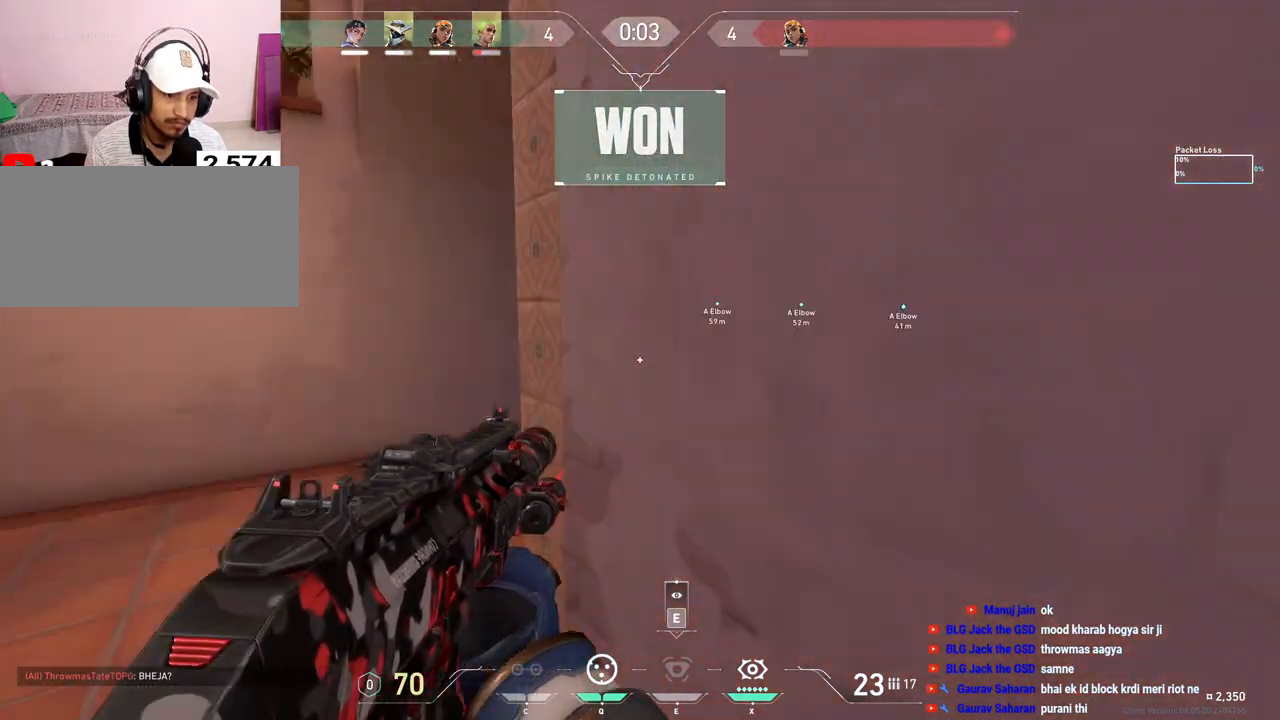
{"keys": ["a", "shift"], "mouse": [], "events": [[33, "a", "down"], [367, "w", "up"]]}
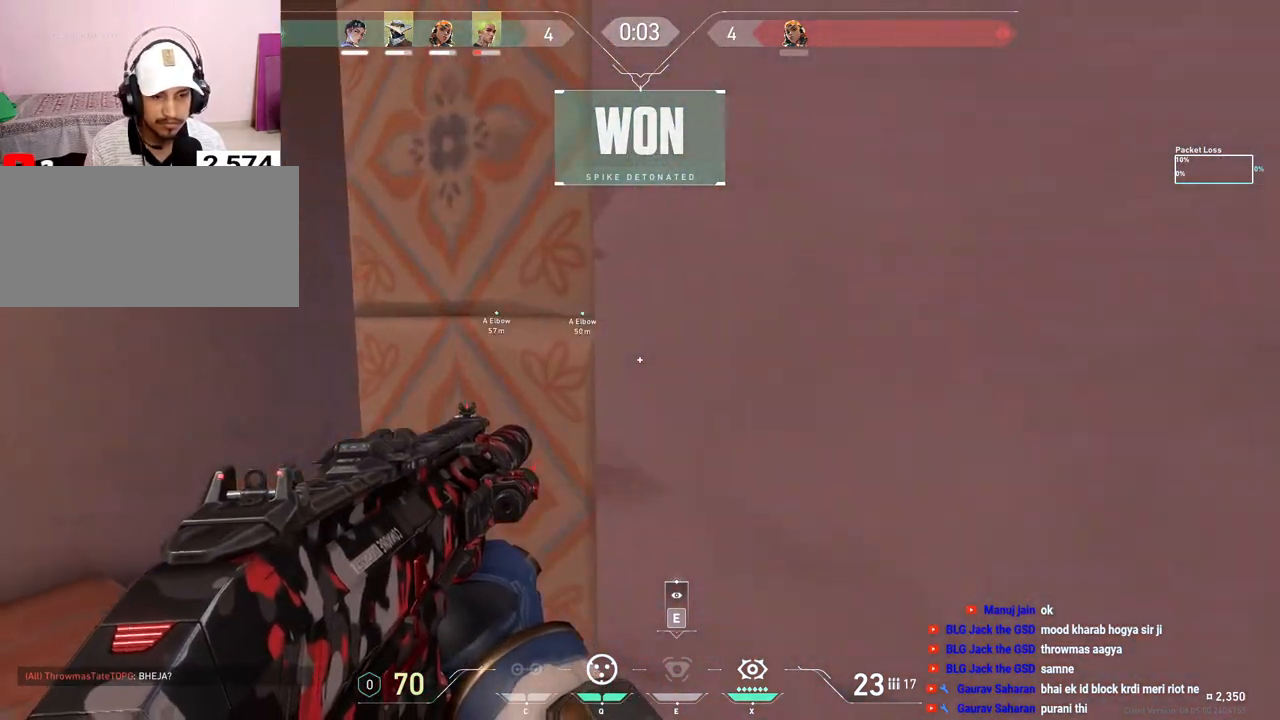
{"keys": ["a", "shift", "w"], "mouse": [], "events": [[183, "w", "down"]]}
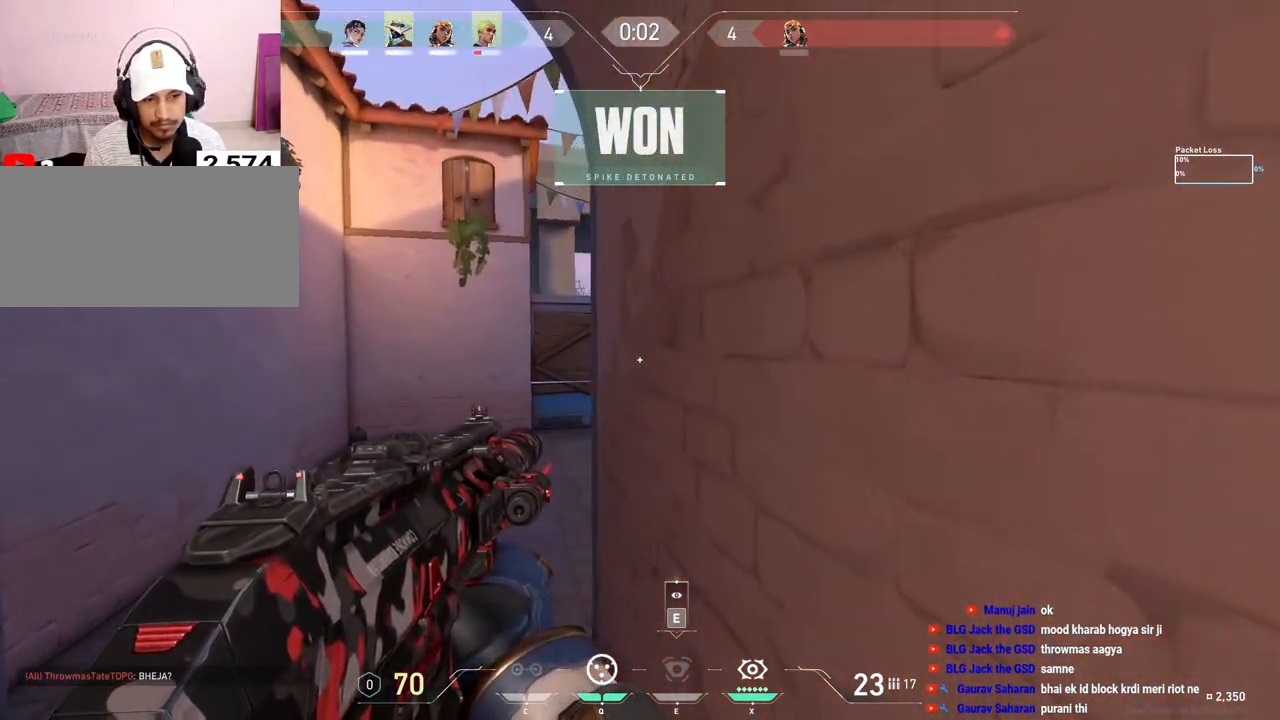
{"keys": ["a", "shift", "w"], "mouse": [], "events": []}
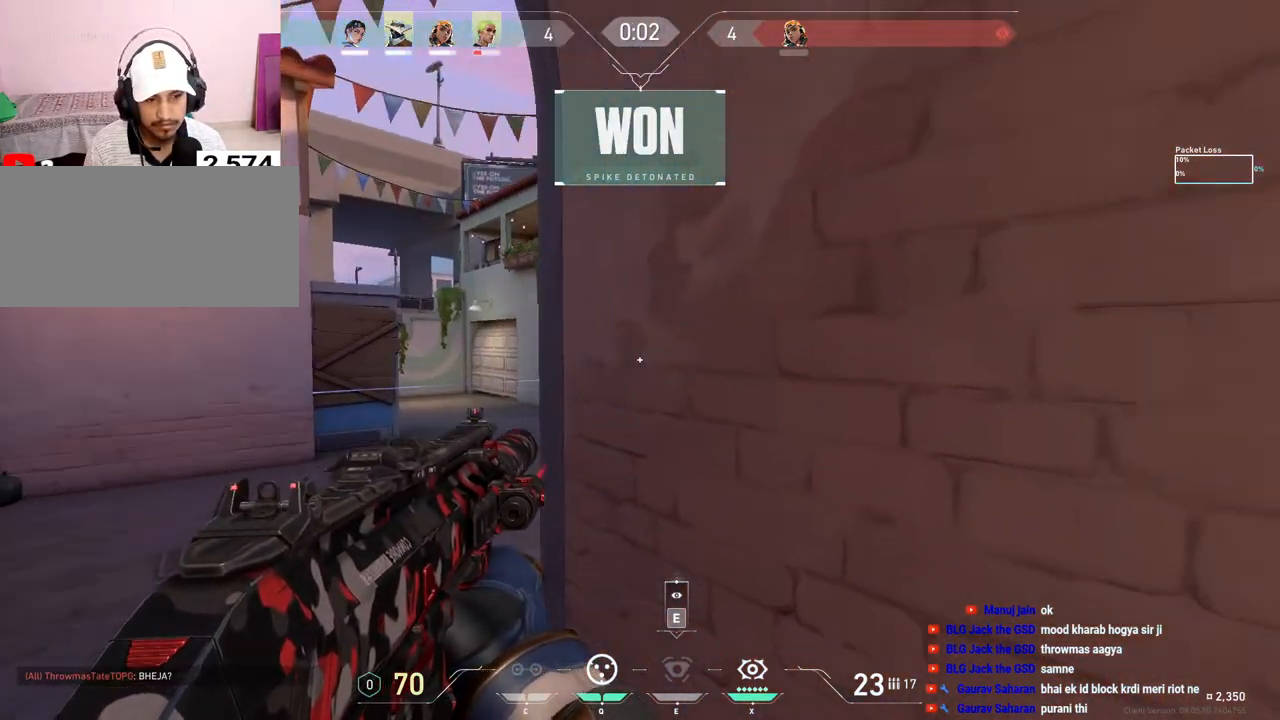
{"keys": ["a", "shift"], "mouse": [], "events": [[83, "w", "up"]]}
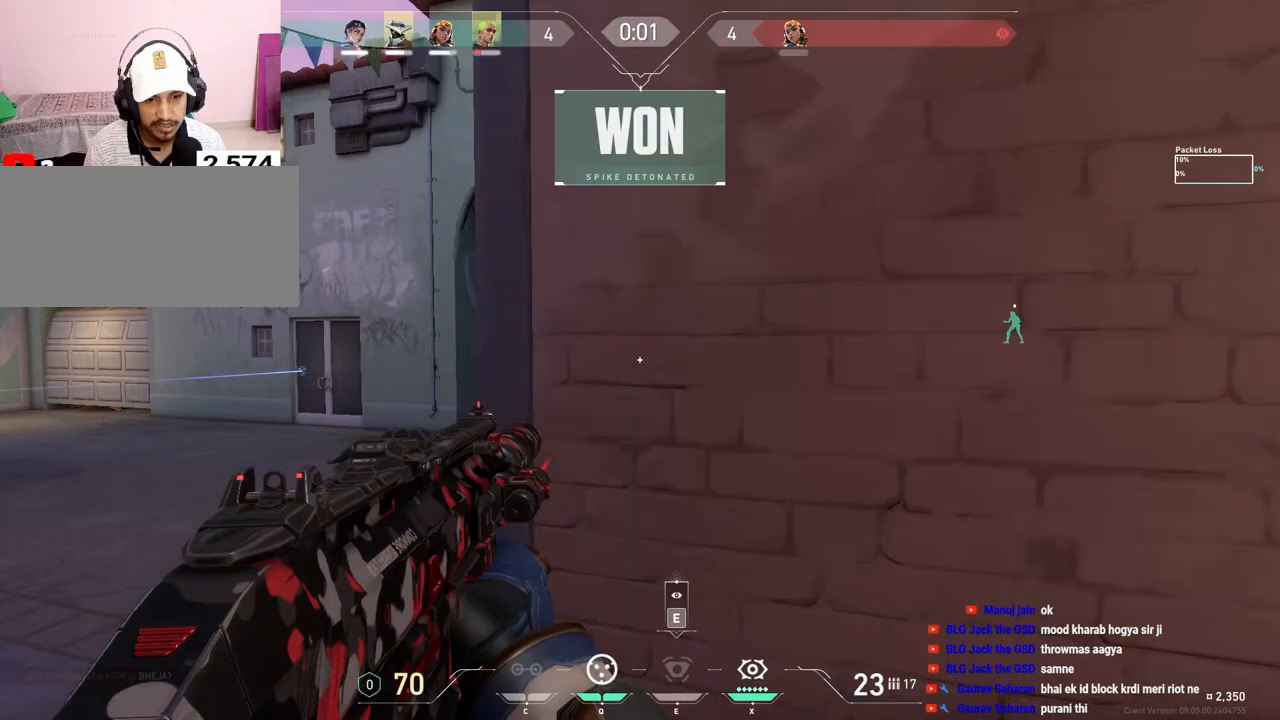
{"keys": ["shift"], "mouse": [], "events": [[500, "a", "up"]]}
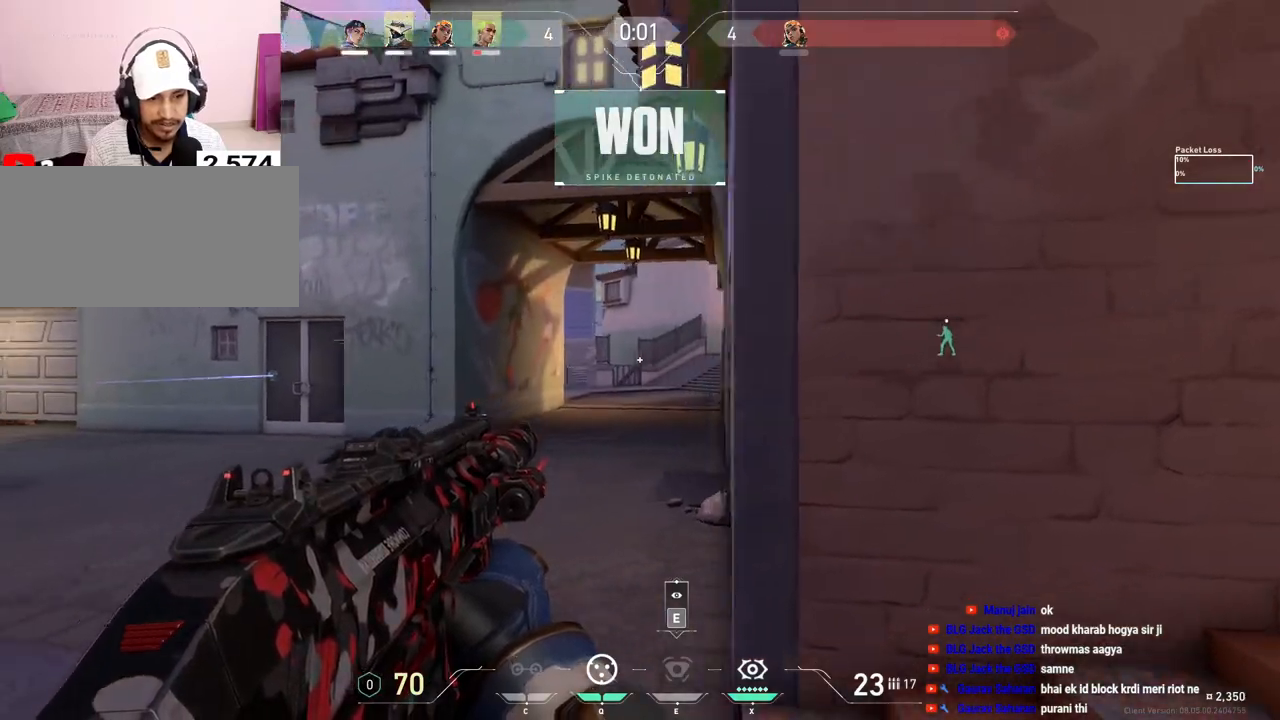
{"keys": ["d"], "mouse": [], "events": [[17, "shift", "up"], [117, "d", "down"], [267, "d", "up"], [350, "a", "down"], [417, "a", "up"], [450, "d", "down"]]}
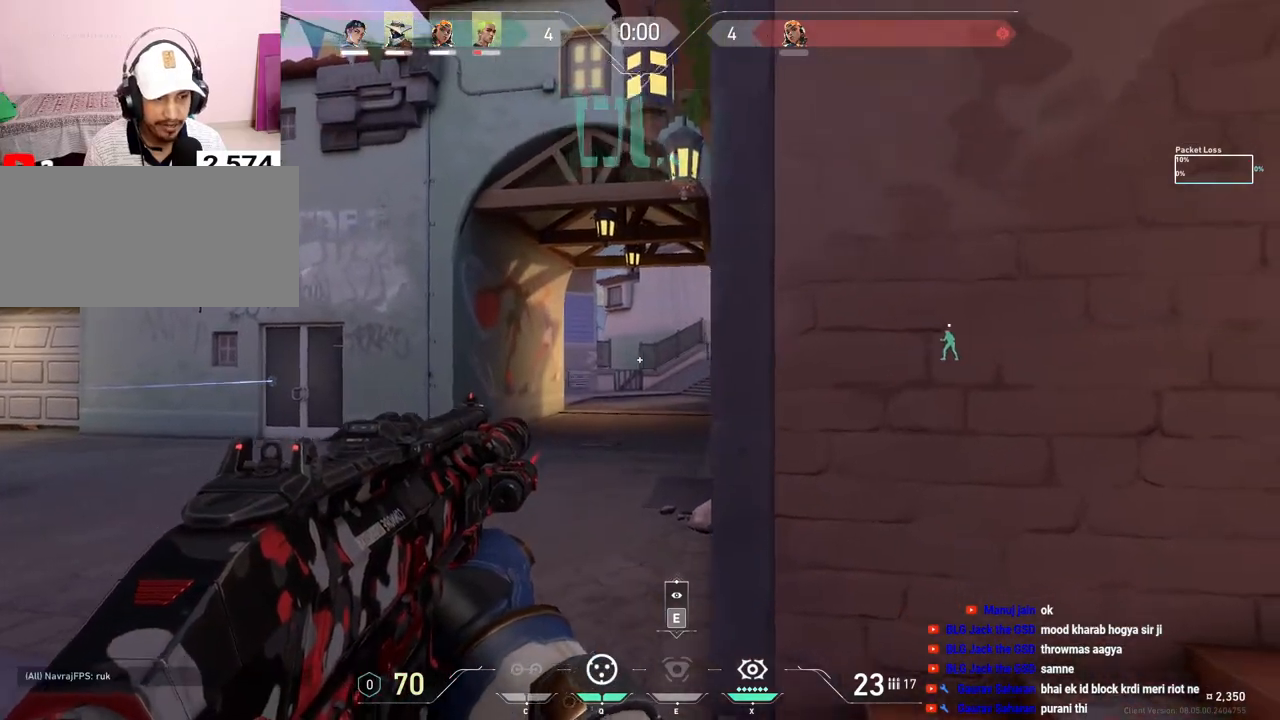
{"keys": ["space", "tab", "w"], "mouse": [], "events": [[117, "w", "down"], [150, "d", "up"], [367, "tab", "down"], [400, "space", "down"]]}
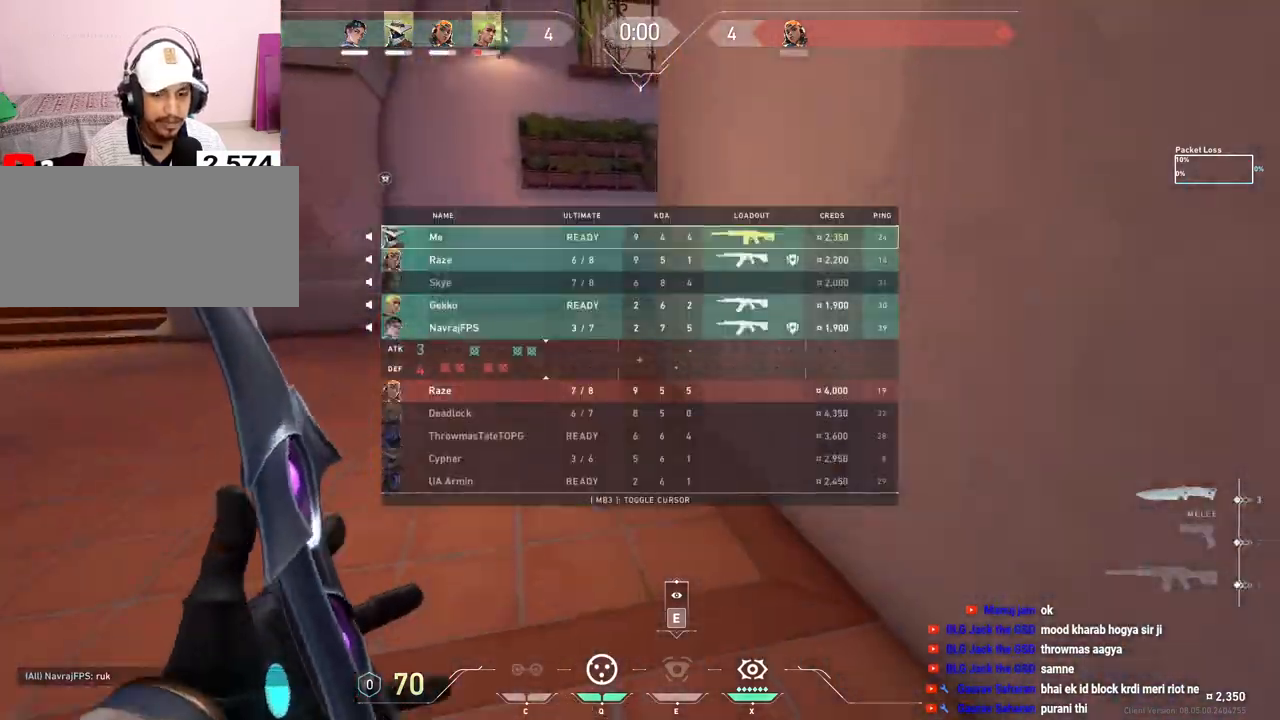
{"keys": [], "mouse": ["right"], "events": [[133, "space", "up"], [233, "tab", "up"], [233, "w", "up"], [450, "mouse_right", "down"]]}
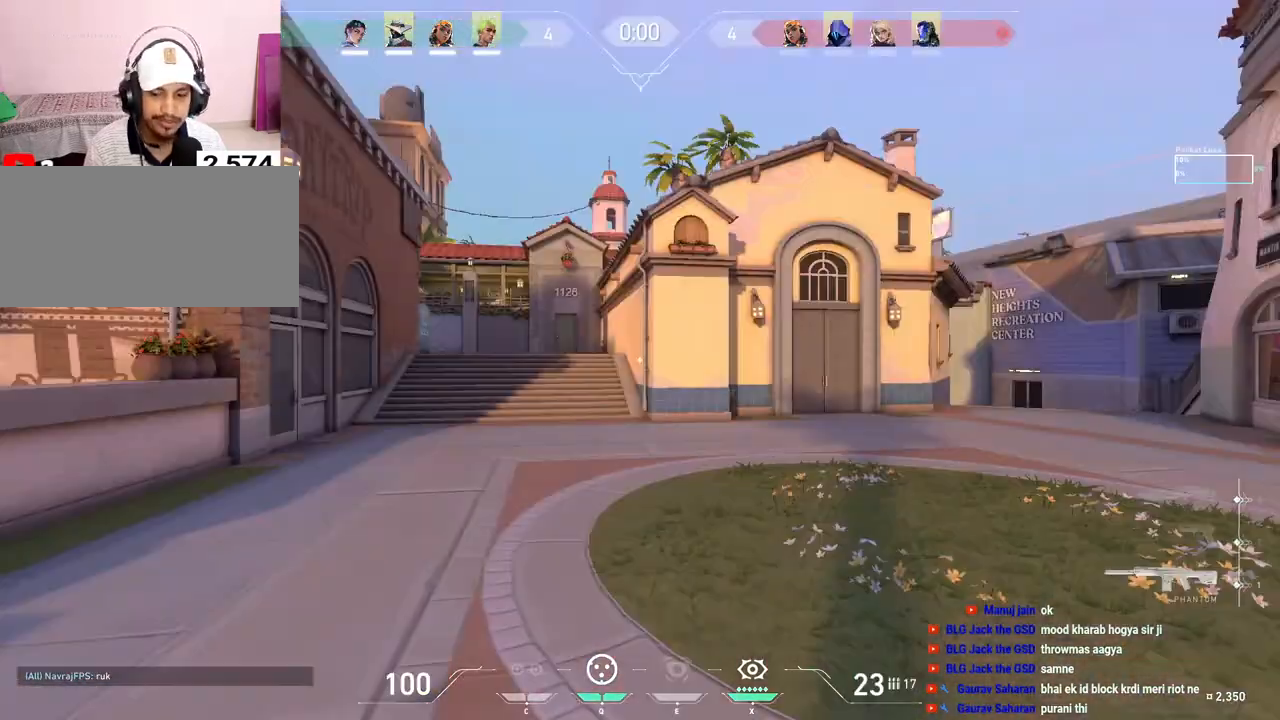
{"keys": [], "mouse": [], "events": [[117, "mouse_right", "up"]]}
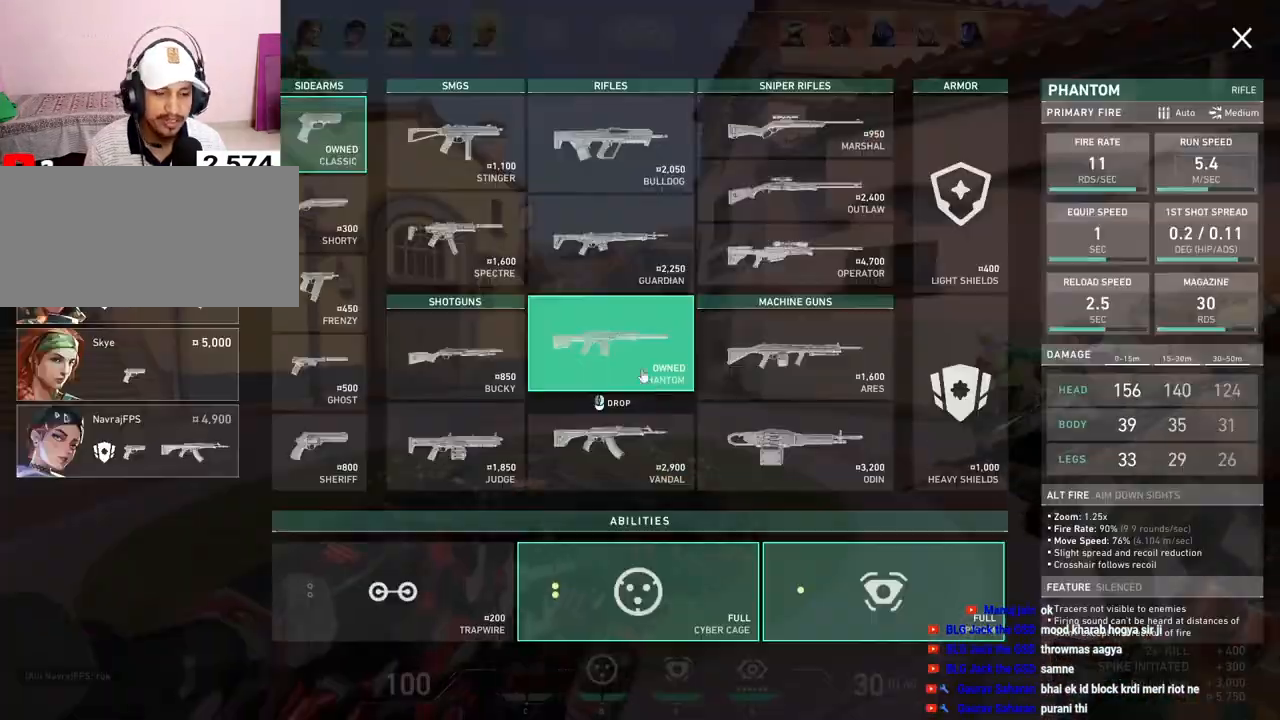
{"keys": [], "mouse": [], "events": [[417, "mouse_left", "down"], [500, "mouse_left", "up"]]}
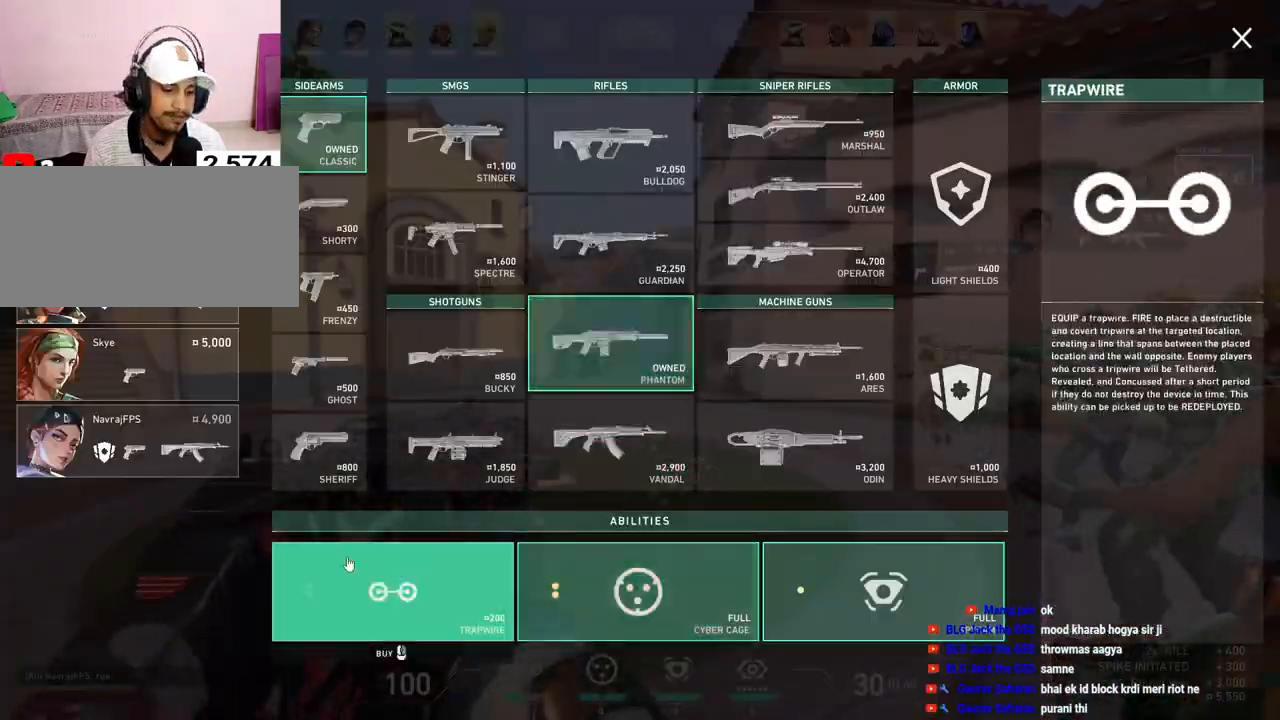
{"keys": [], "mouse": [], "events": [[50, "mouse_left", "down"], [150, "mouse_left", "up"]]}
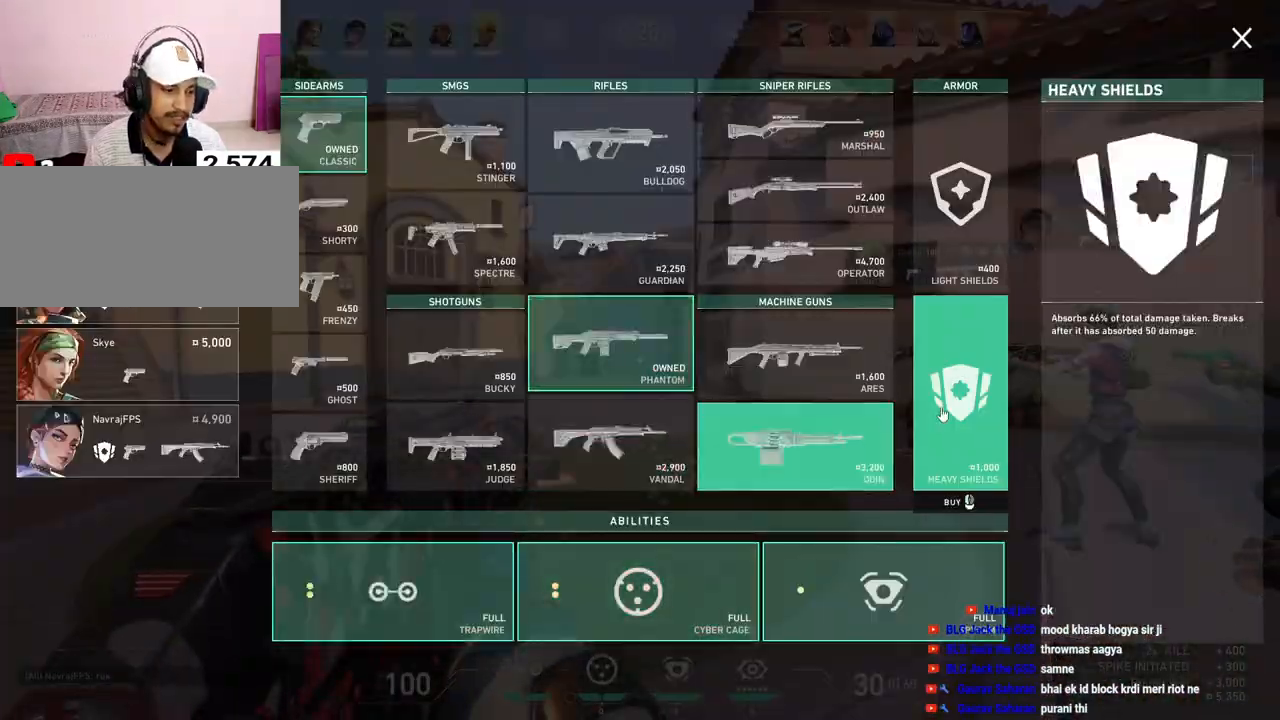
{"keys": [], "mouse": [], "events": [[33, "mouse_left", "down"], [117, "mouse_left", "up"]]}
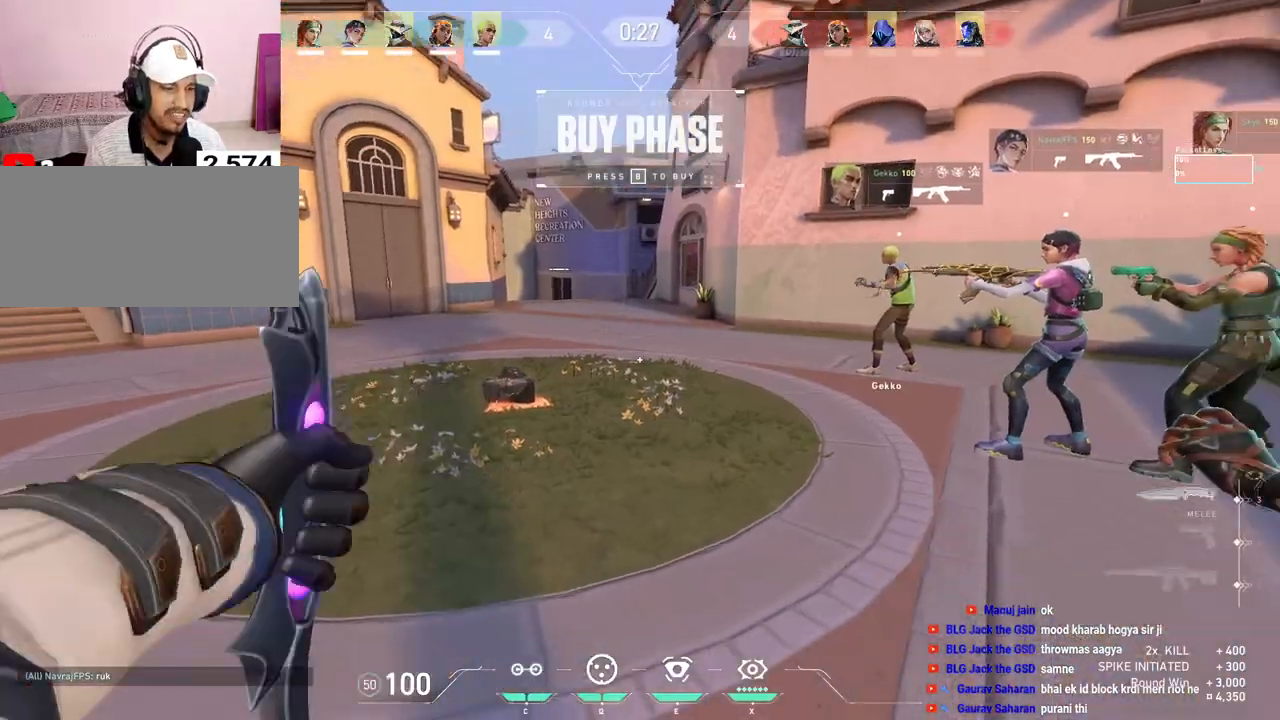
{"keys": ["w"], "mouse": [], "events": [[217, "w", "down"]]}